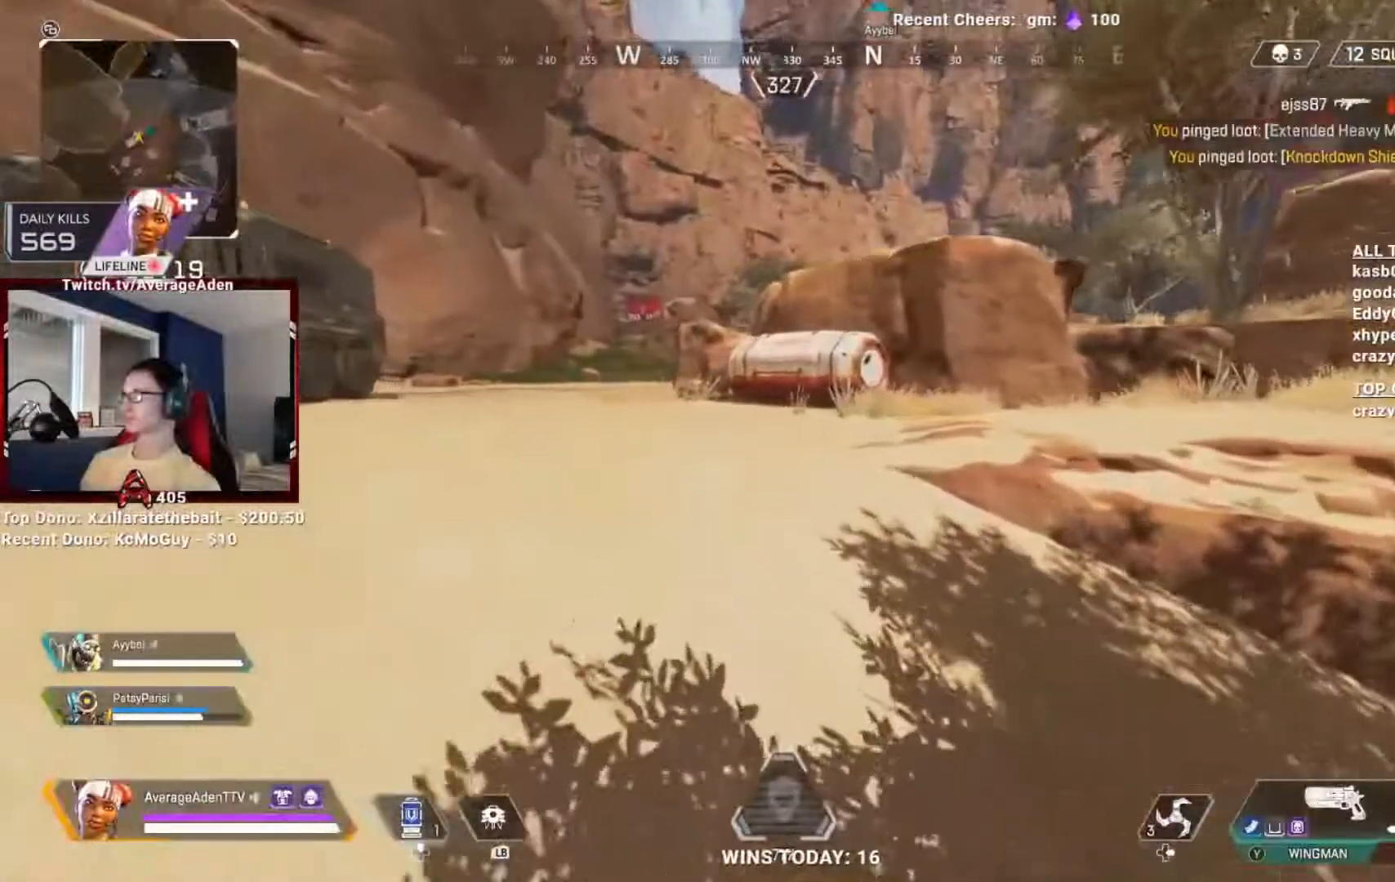
Gameplay with a controller (Xbox layout); each line is a JSON object with the inputs held at the frame after it. "events" lists button and stick changes between this image and that frame as [ms after this image, input, new state], when the widget could be followed in between. Not read: HOME.
{"buttons": ["R3"], "left_stick": "up", "right_stick": "center", "events": [[501, "R3", "down"]]}
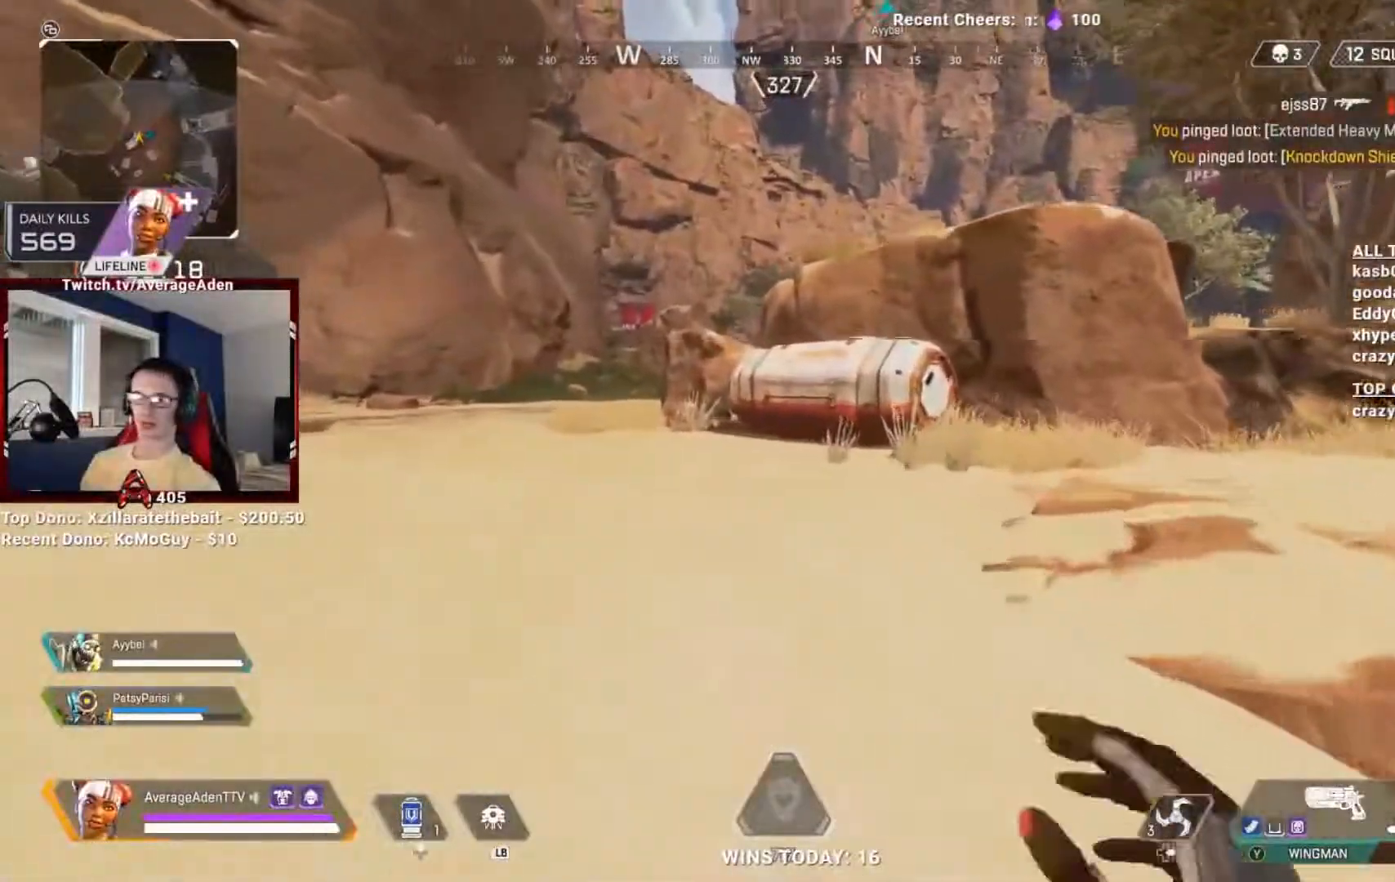
{"buttons": ["X"], "left_stick": "center", "right_stick": "center", "events": [[117, "R3", "up"], [133, "right_stick", "right"], [267, "left_stick", "center"], [284, "right_stick", "center"], [434, "X", "down"]]}
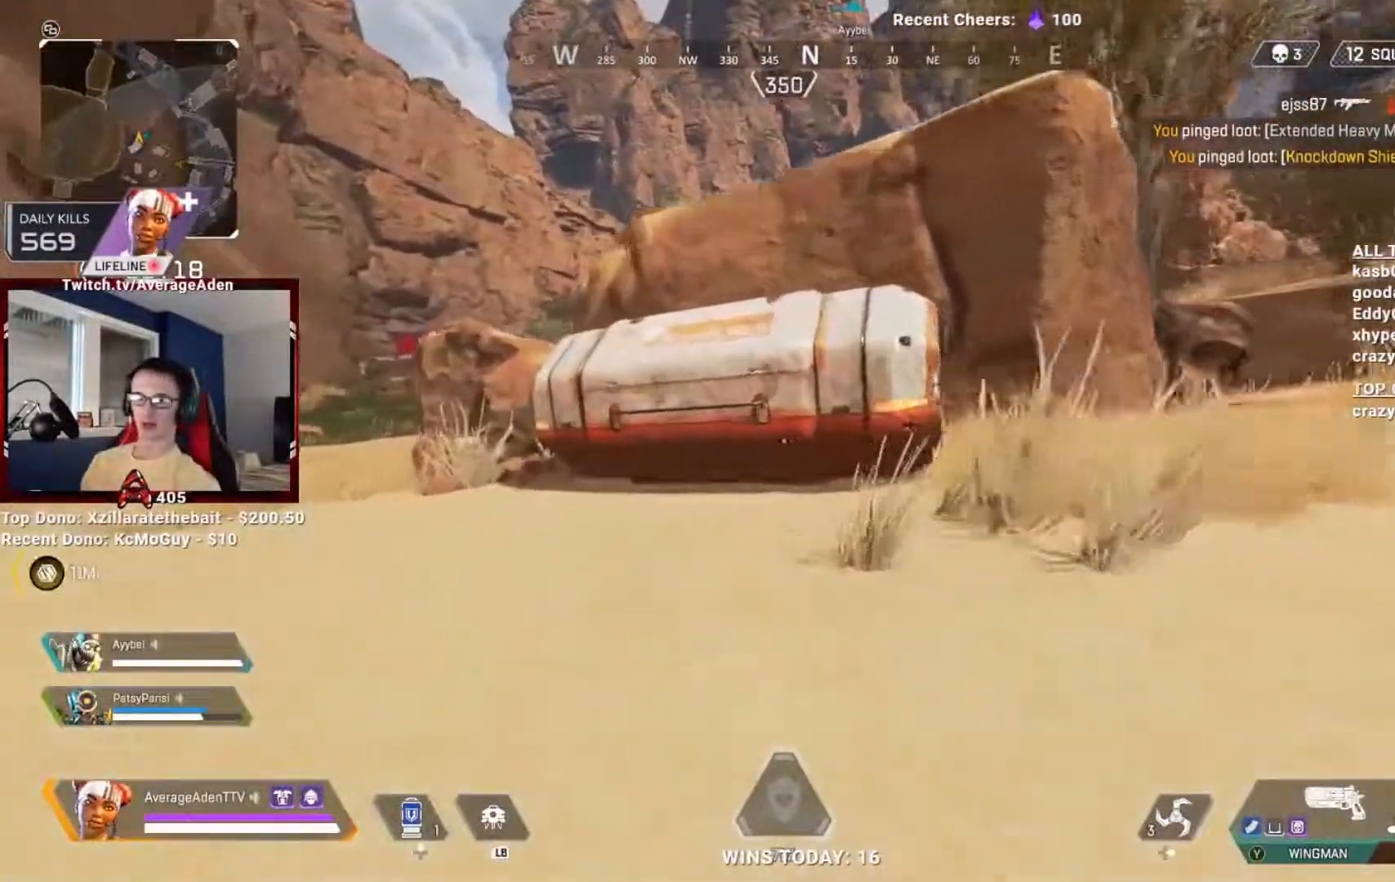
{"buttons": [], "left_stick": "up-left", "right_stick": "center"}
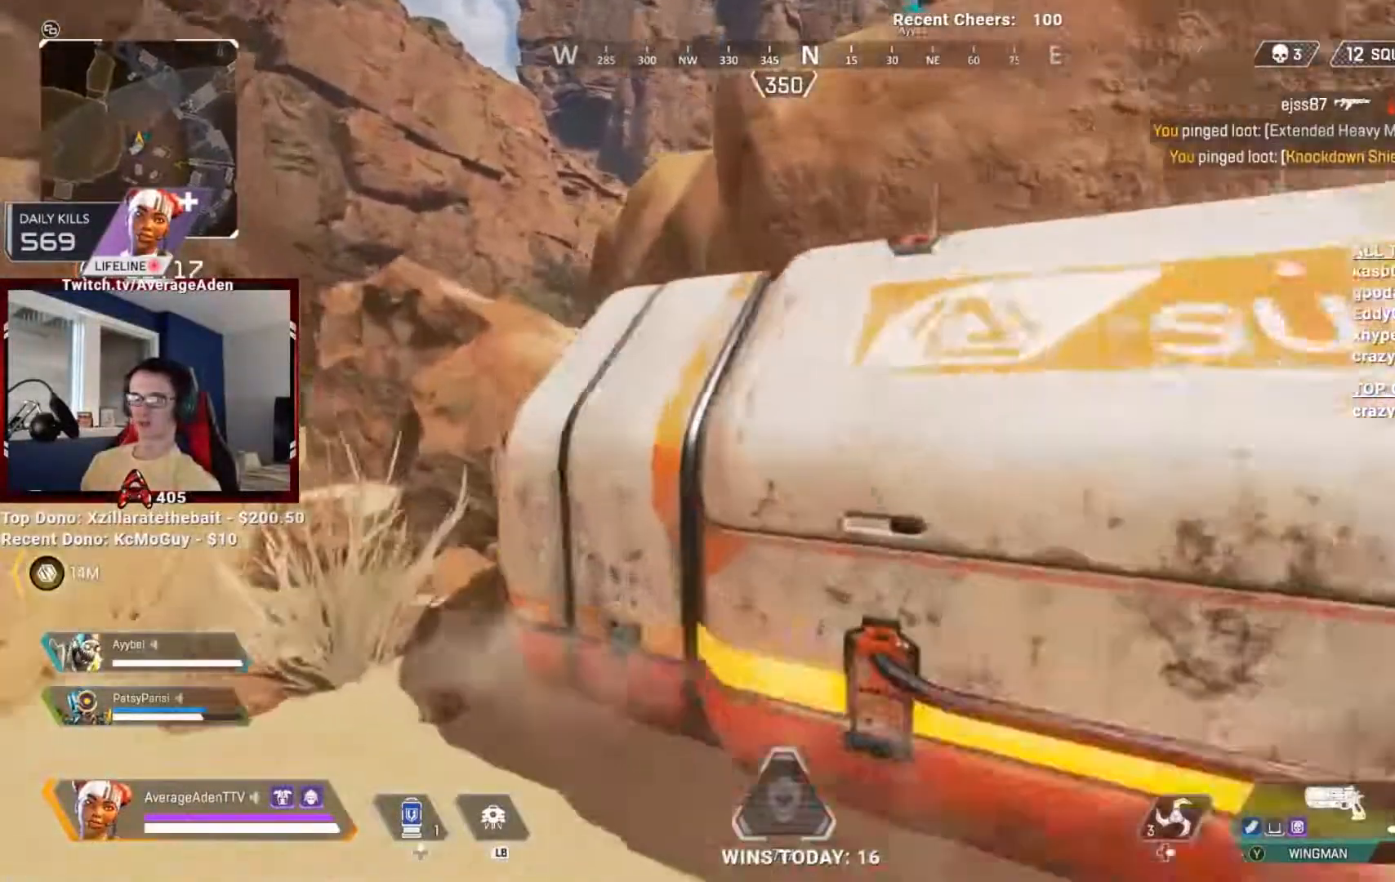
{"buttons": [], "left_stick": "down", "right_stick": "center", "events": [[133, "left_stick", "down-left"], [150, "right_stick", "right"], [300, "left_stick", "down"], [367, "right_stick", "center"]]}
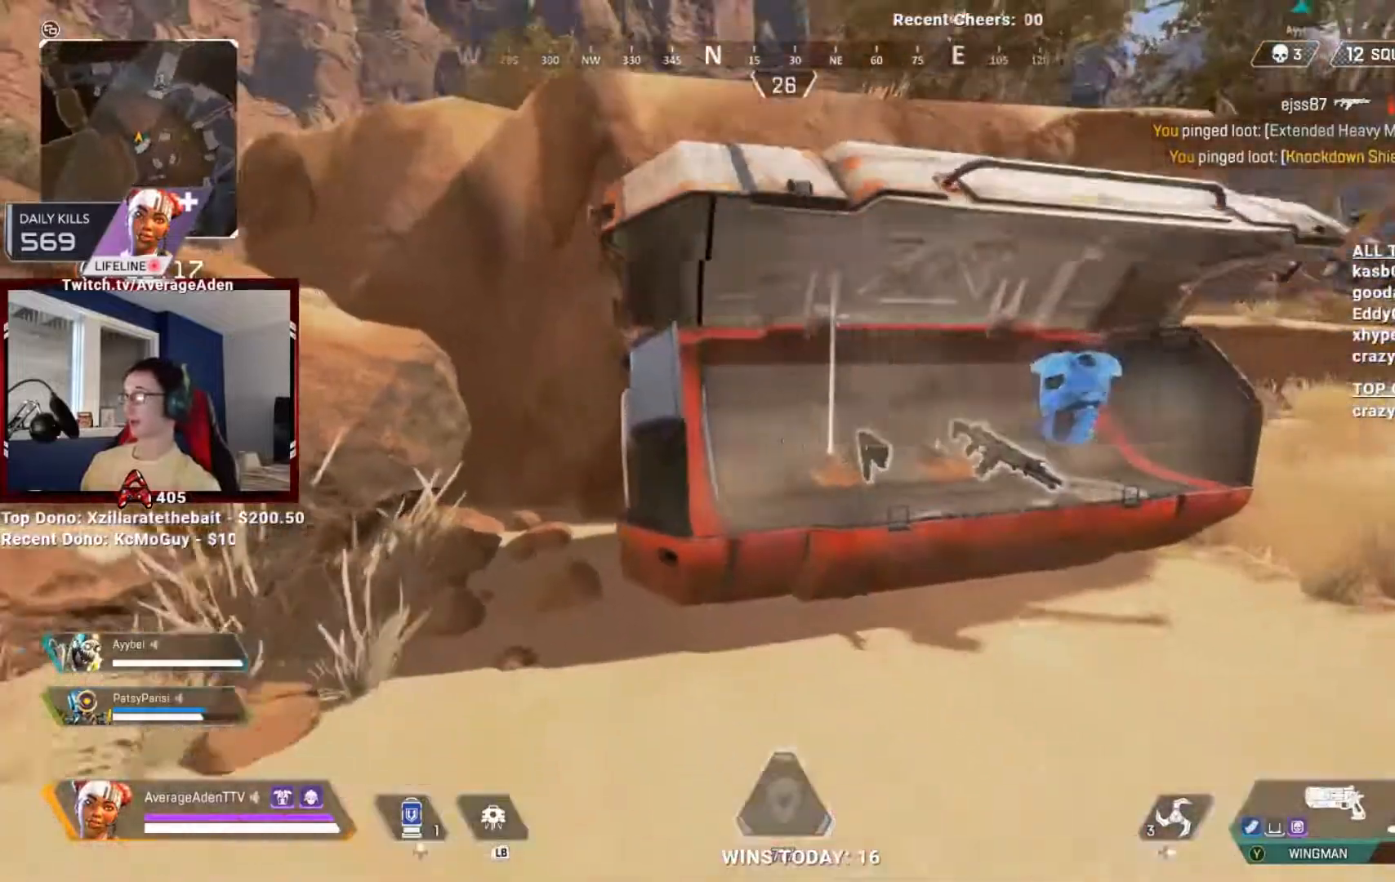
{"buttons": [], "left_stick": "center", "right_stick": "center", "events": [[101, "left_stick", "center"], [201, "left_stick", "up"], [418, "left_stick", "center"]]}
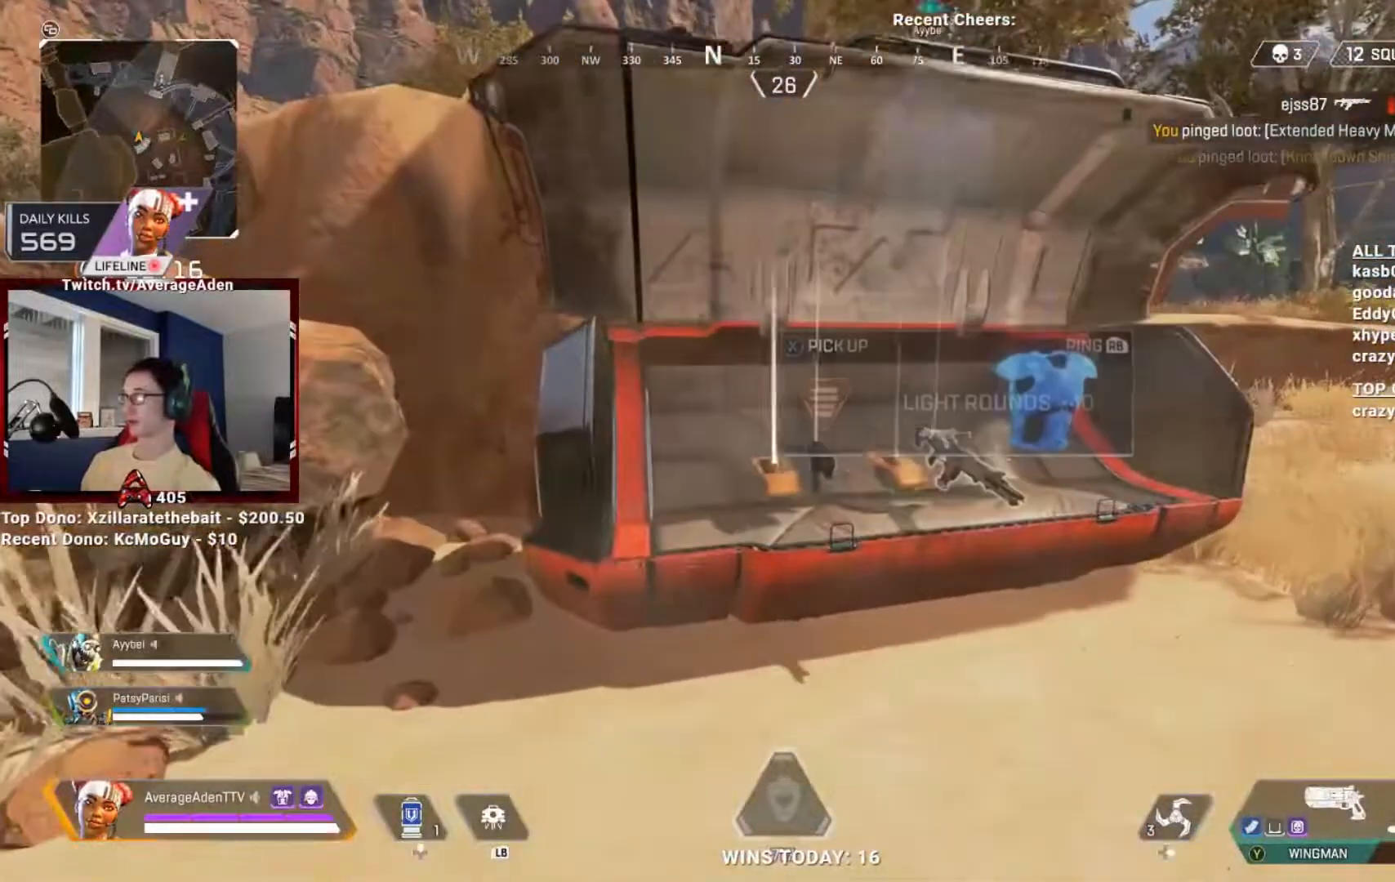
{"buttons": [], "left_stick": "center", "right_stick": "center", "events": [[17, "X", "down"], [117, "X", "up"], [217, "left_stick", "up-right"], [317, "X", "down"], [317, "left_stick", "center"], [400, "X", "up"]]}
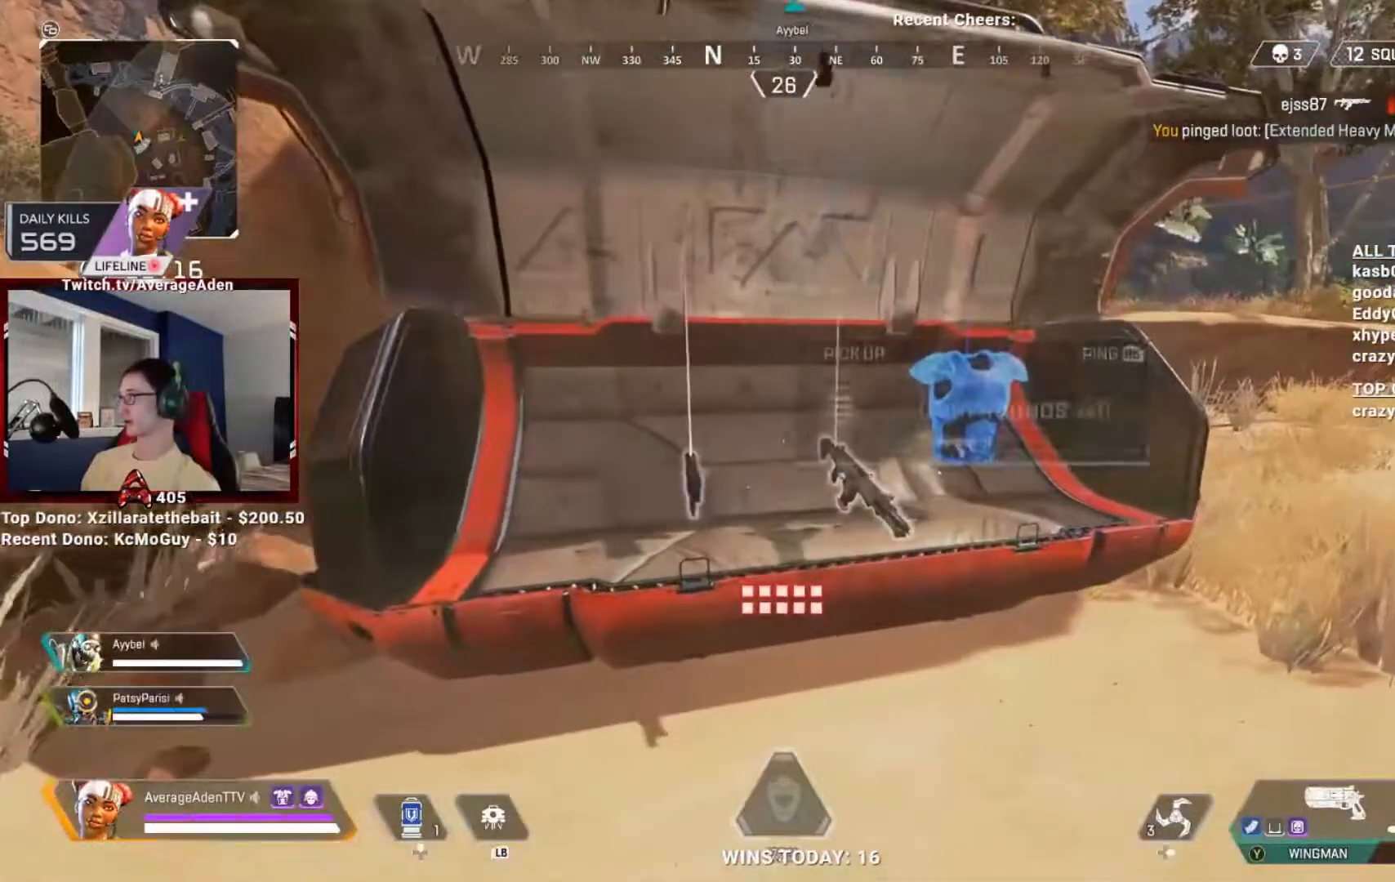
{"buttons": ["Y"], "left_stick": "center", "right_stick": "center", "events": [[67, "Y", "down"], [134, "Y", "up"], [434, "Y", "down"]]}
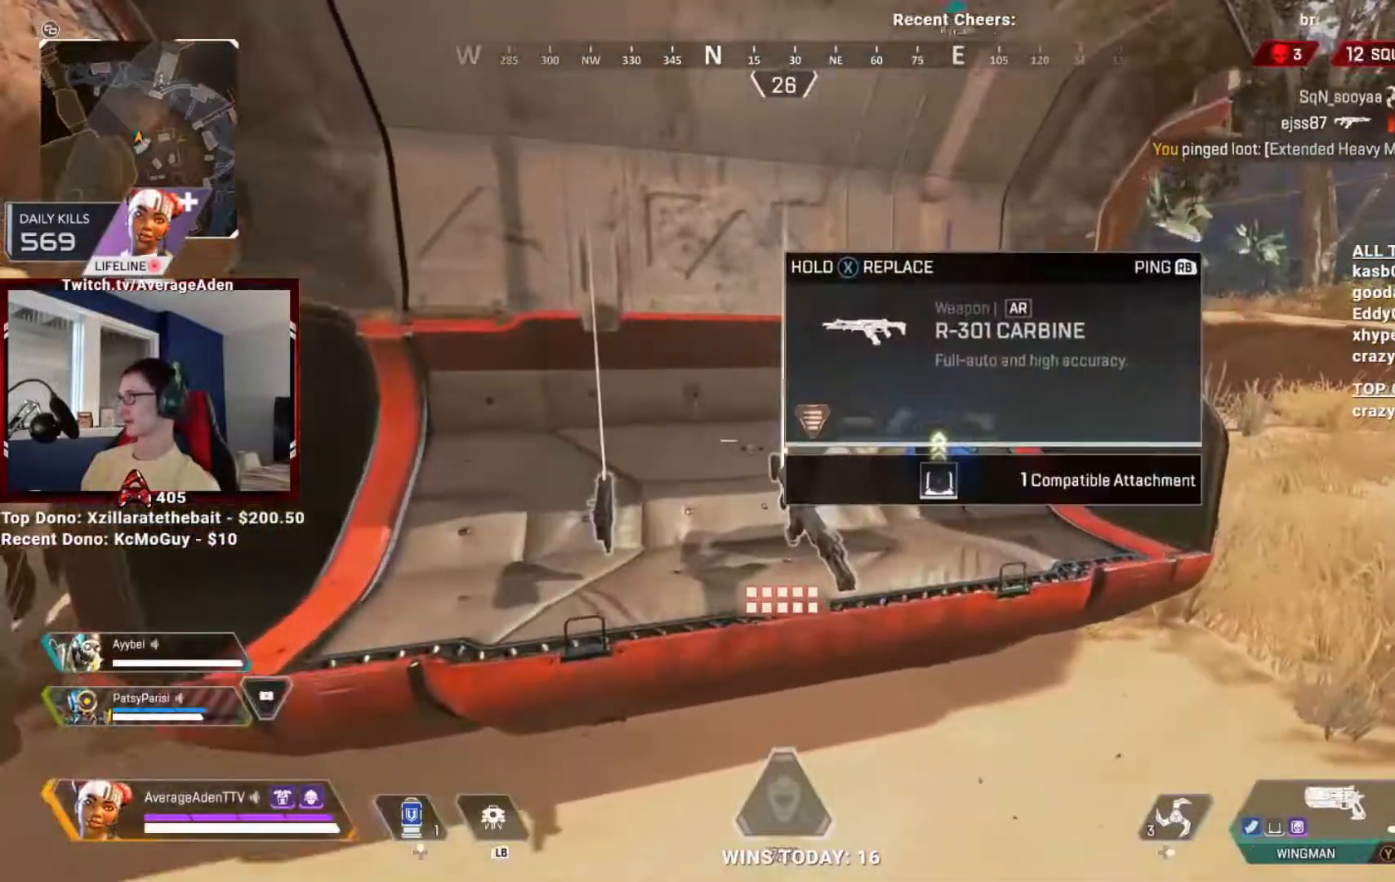
{"buttons": ["X"], "left_stick": "center", "right_stick": "center", "events": [[33, "Y", "up"], [234, "X", "down"]]}
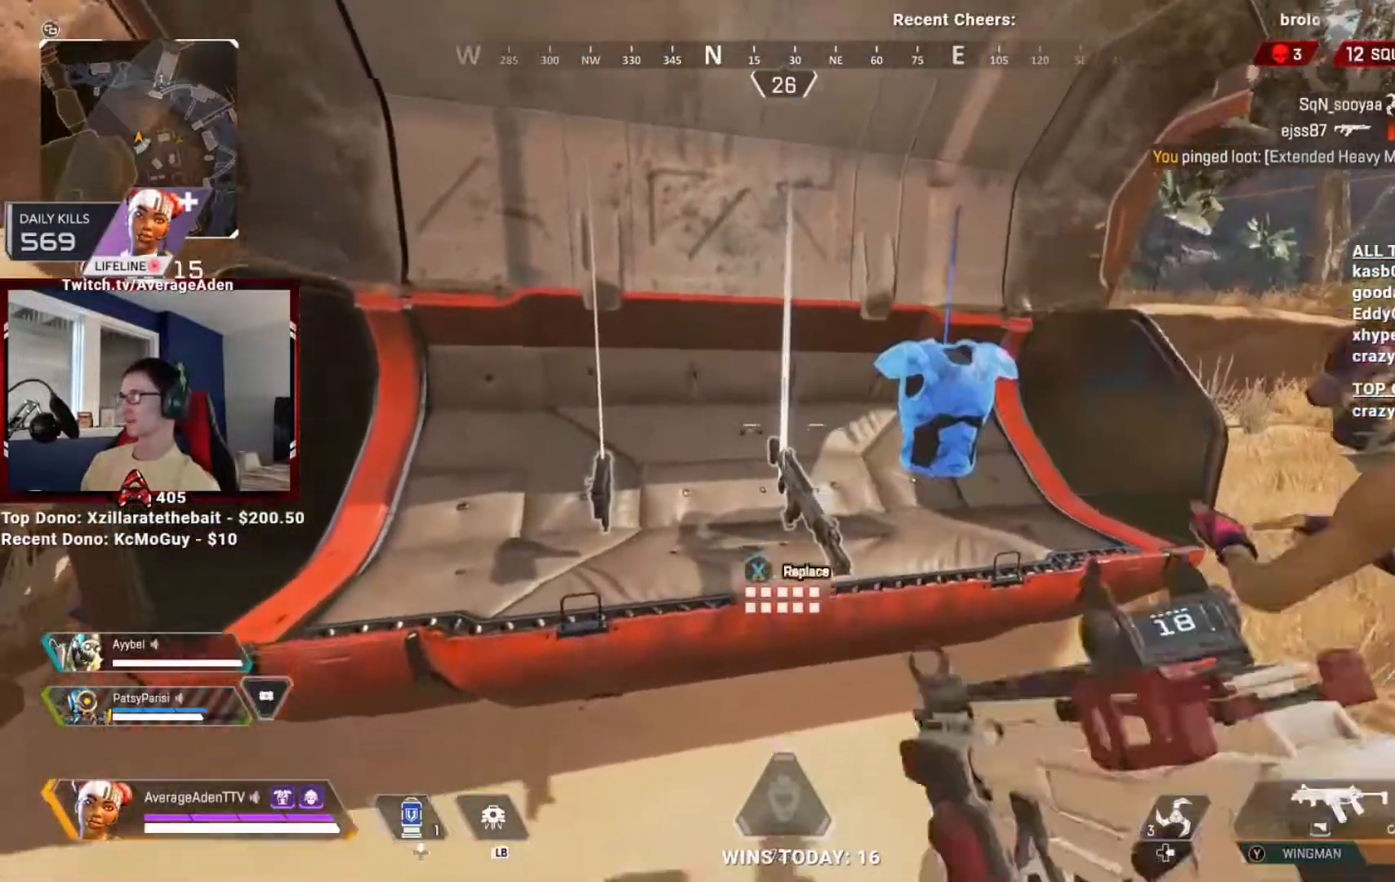
{"buttons": [], "left_stick": "down", "right_stick": "center", "events": [[418, "X", "up"], [451, "left_stick", "down"]]}
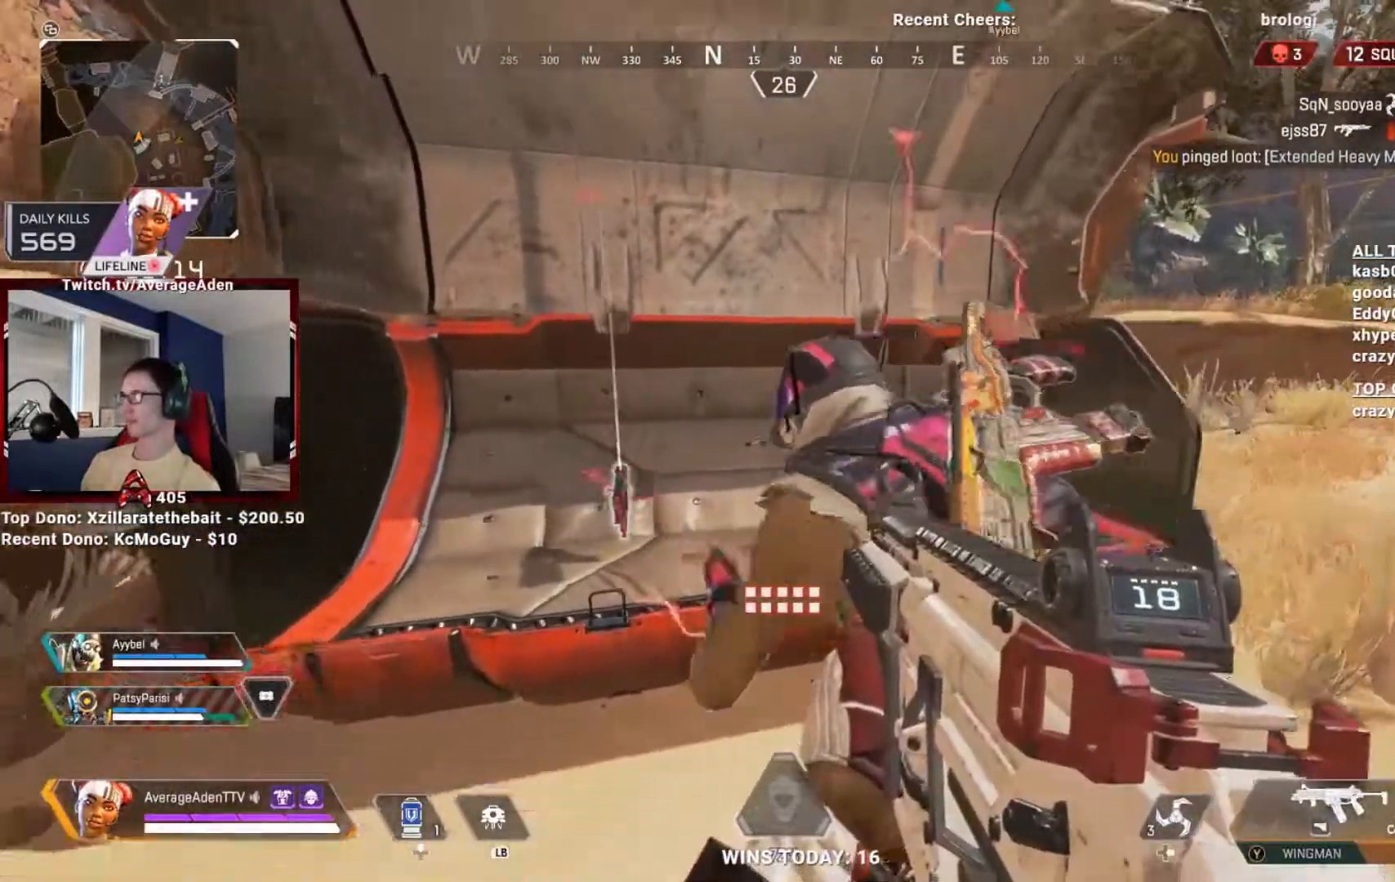
{"buttons": [], "left_stick": "center", "right_stick": "center", "events": [[384, "left_stick", "center"]]}
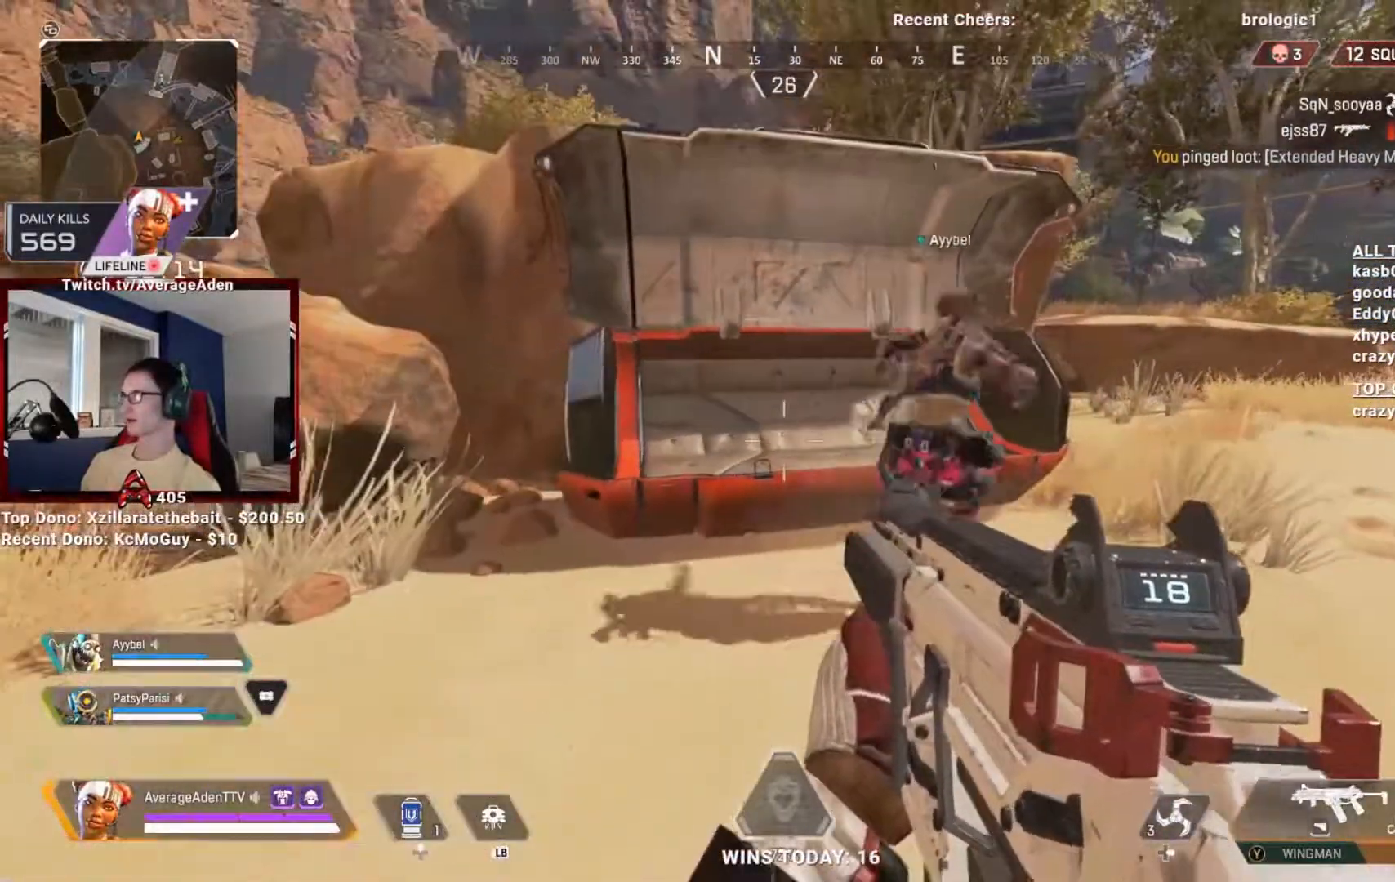
{"buttons": [], "left_stick": "center", "right_stick": "center", "events": [[201, "right_stick", "right"], [418, "right_stick", "center"]]}